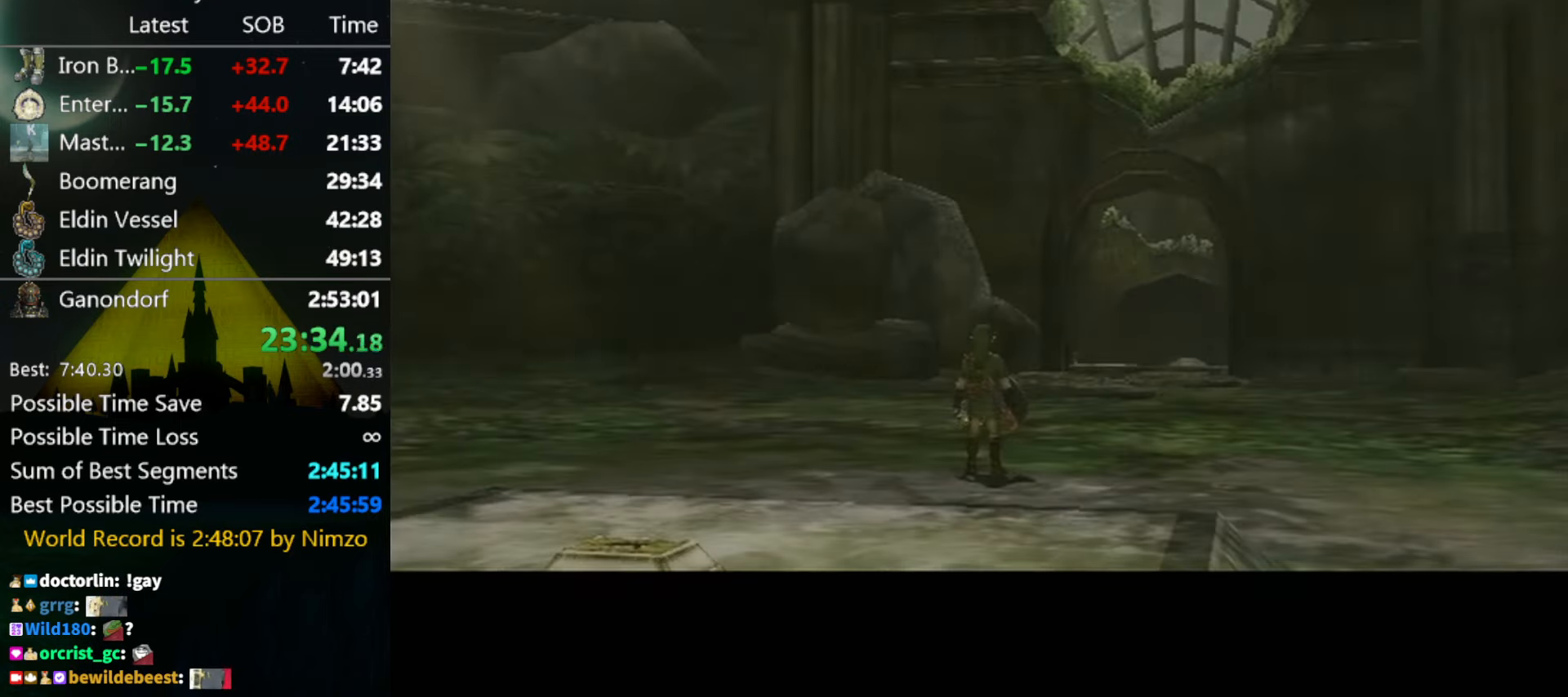
Gameplay with a controller (Nintendo layout); each line is a JSON object with the inputs held at the frame after it. "events" lists button and stick changes between this image and that frame as [ms after this image, input, new state], when the widget could be followed in between. Not read: L3 R3.
{"buttons": [], "left_stick": "center", "right_stick": "center", "events": [[233, "Z", "down"], [300, "Z", "up"]]}
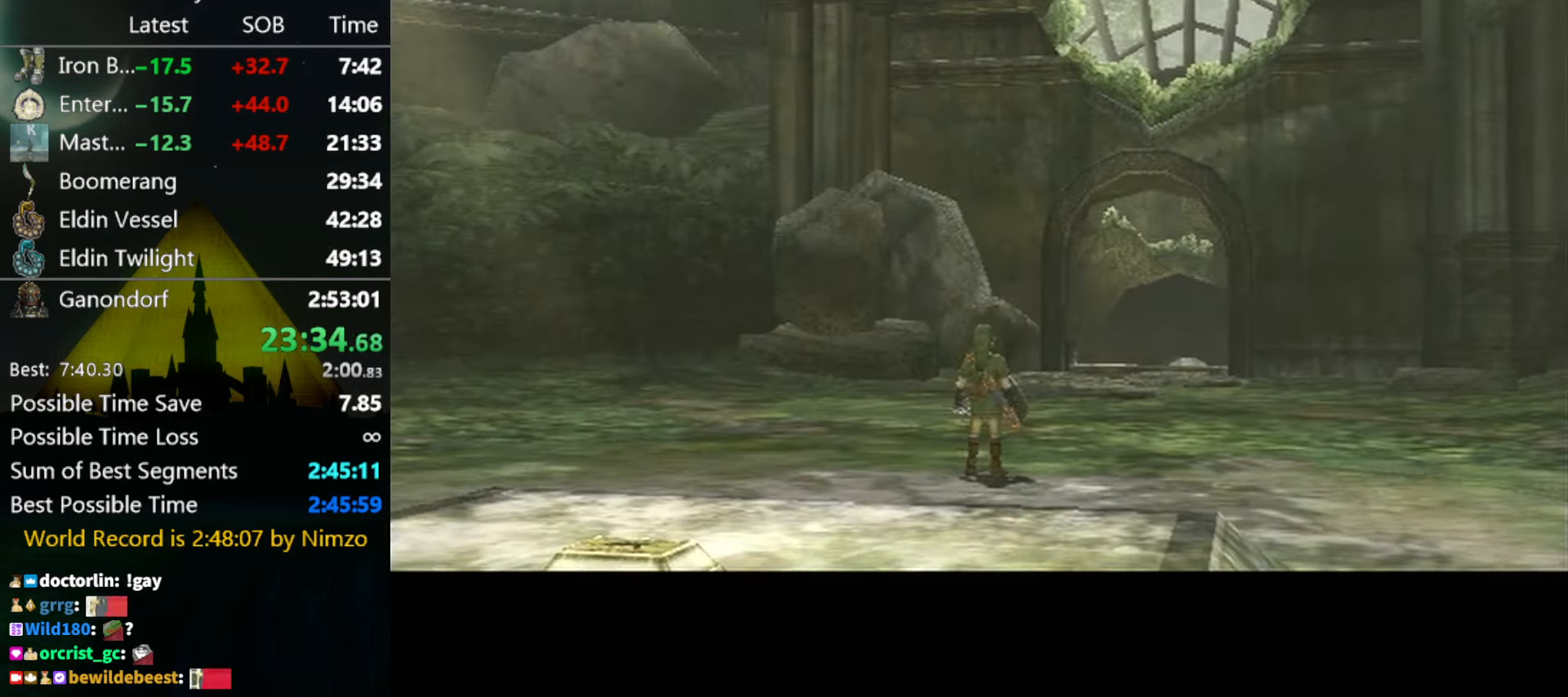
{"buttons": [], "left_stick": "center", "right_stick": "center", "events": [[33, "Z", "down"], [100, "Z", "up"], [166, "Z", "down"], [233, "Z", "up"], [333, "Z", "down"], [366, "Z", "up"], [400, "Z", "down"], [433, "Z", "up"]]}
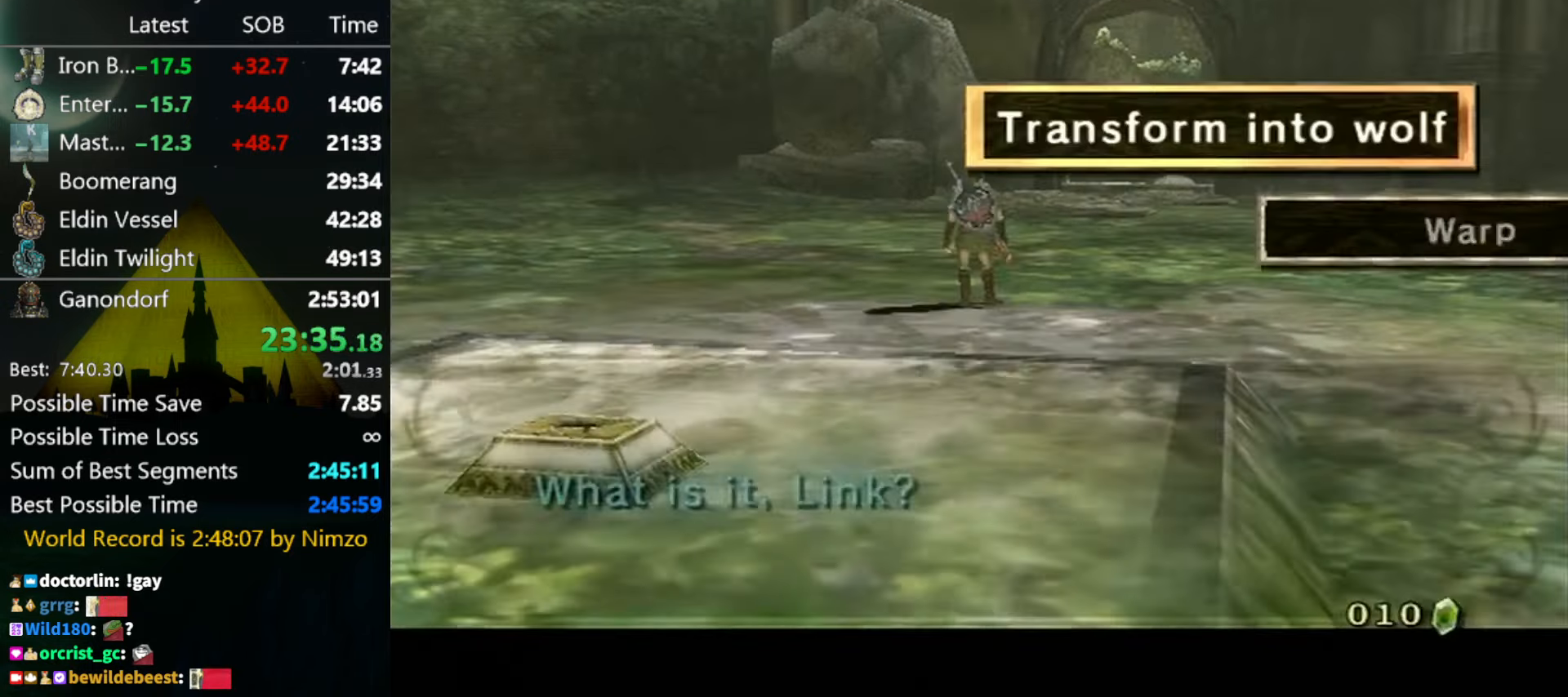
{"buttons": [], "left_stick": "center", "right_stick": "center", "events": []}
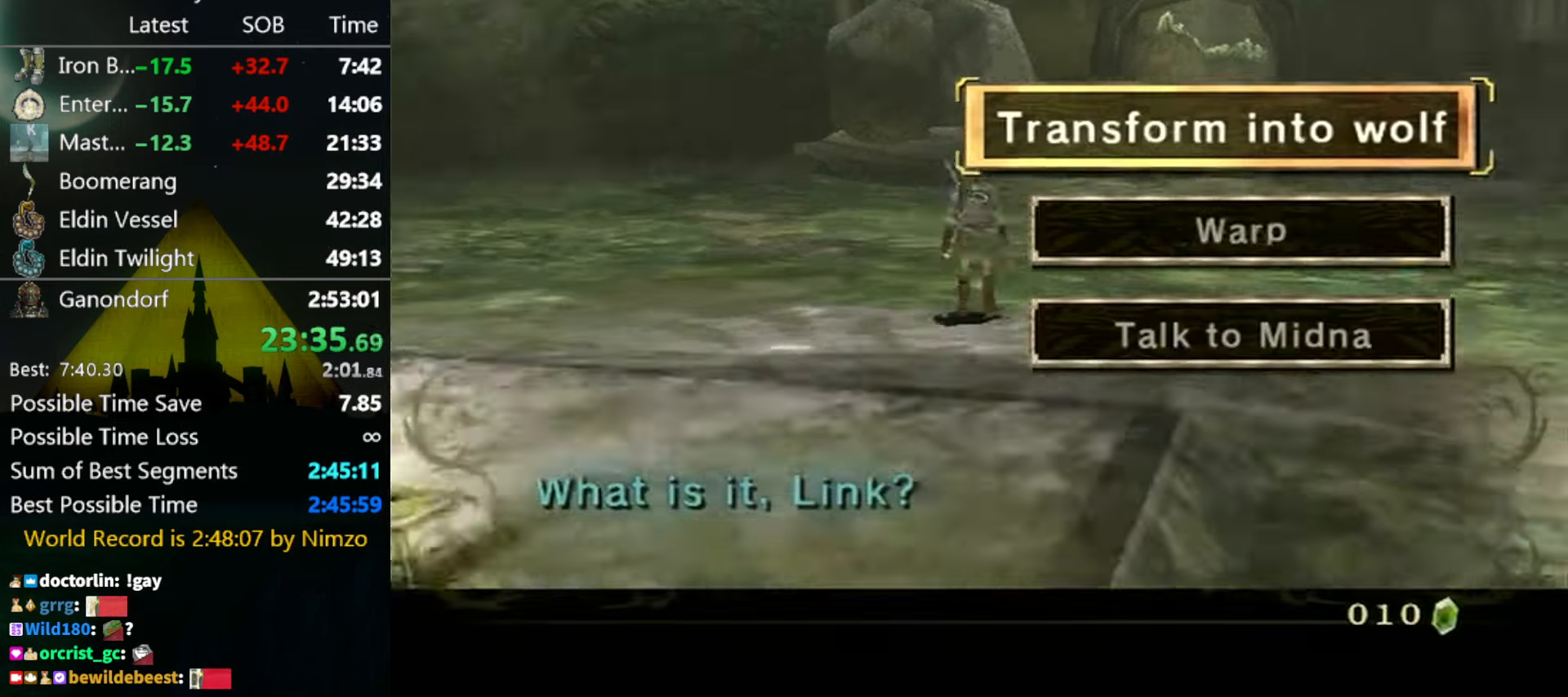
{"buttons": [], "left_stick": "center", "right_stick": "center", "events": [[66, "left_stick", "down"], [234, "A", "down"], [234, "left_stick", "center"], [267, "A", "up"]]}
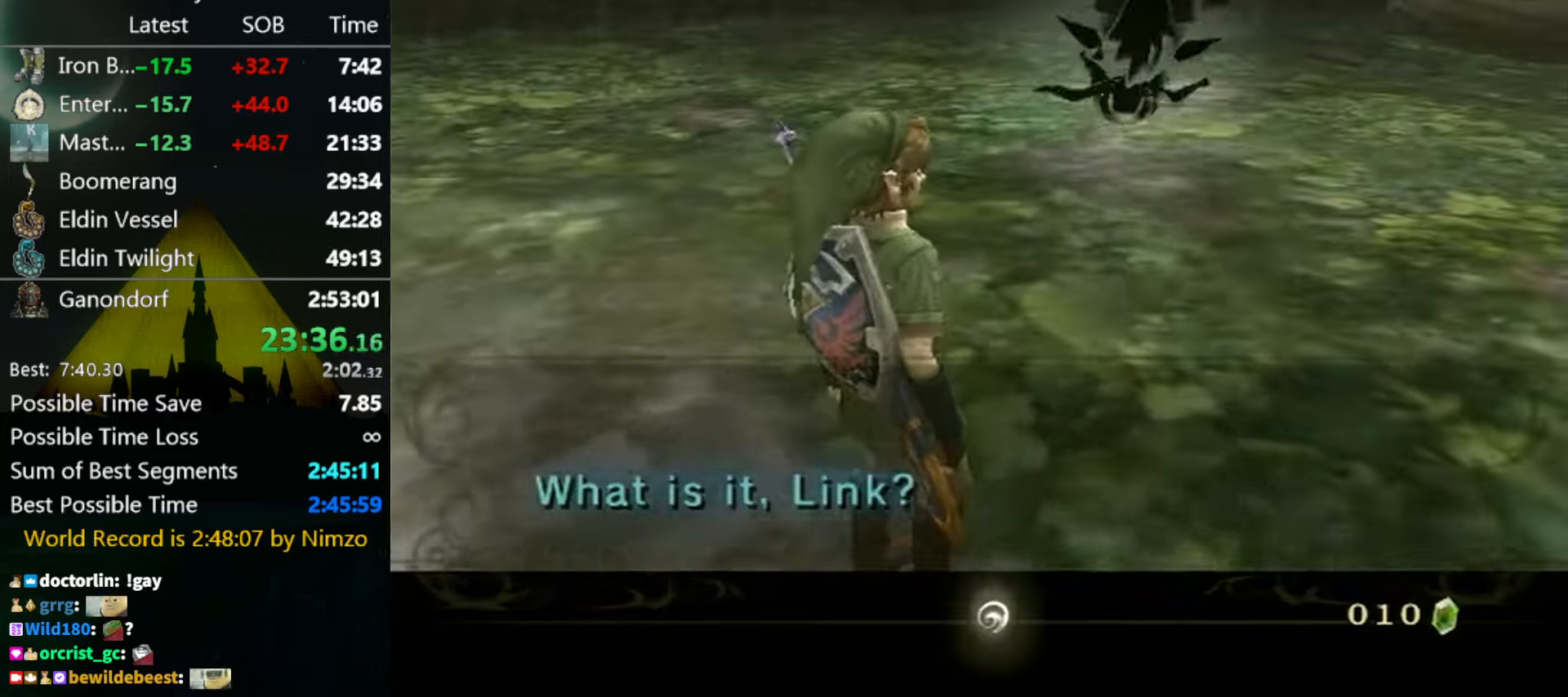
{"buttons": [], "left_stick": "center", "right_stick": "center", "events": []}
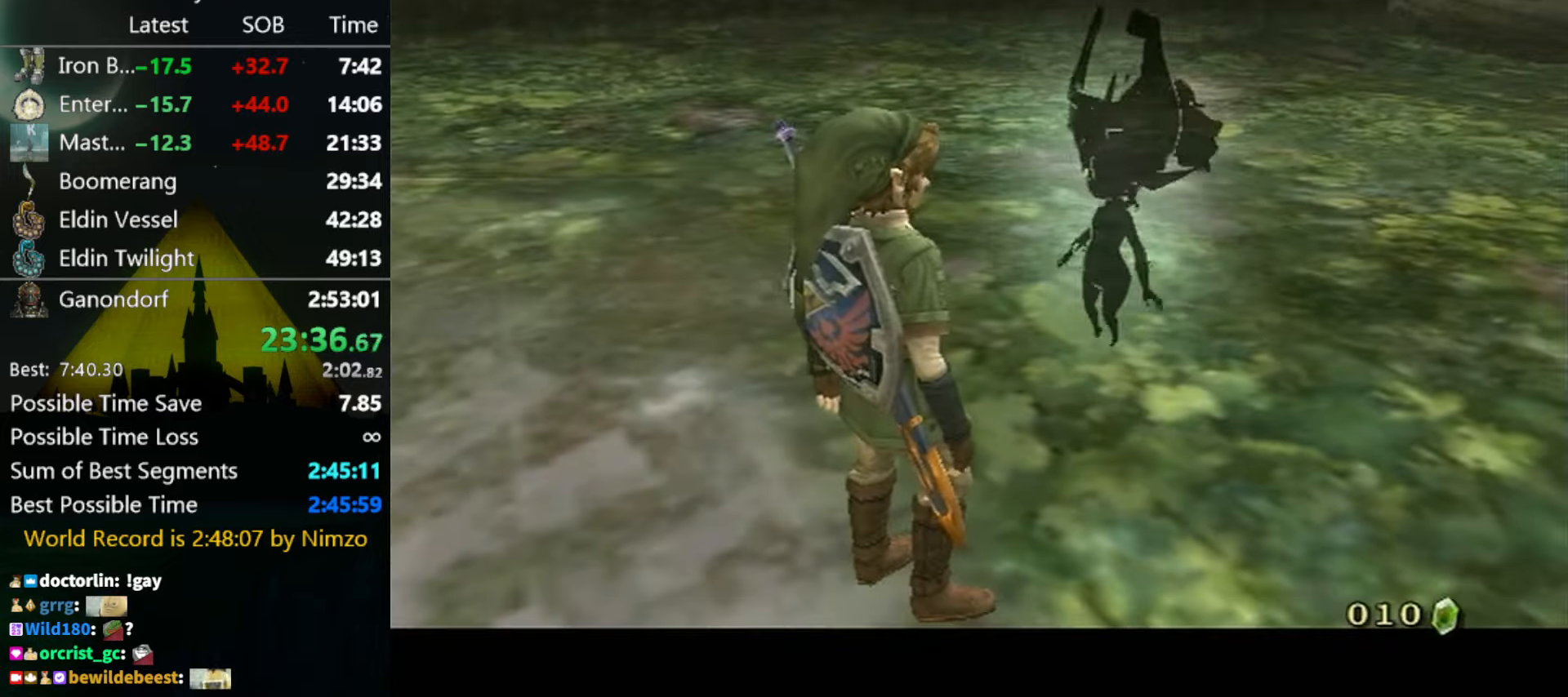
{"buttons": [], "left_stick": "center", "right_stick": "center", "events": []}
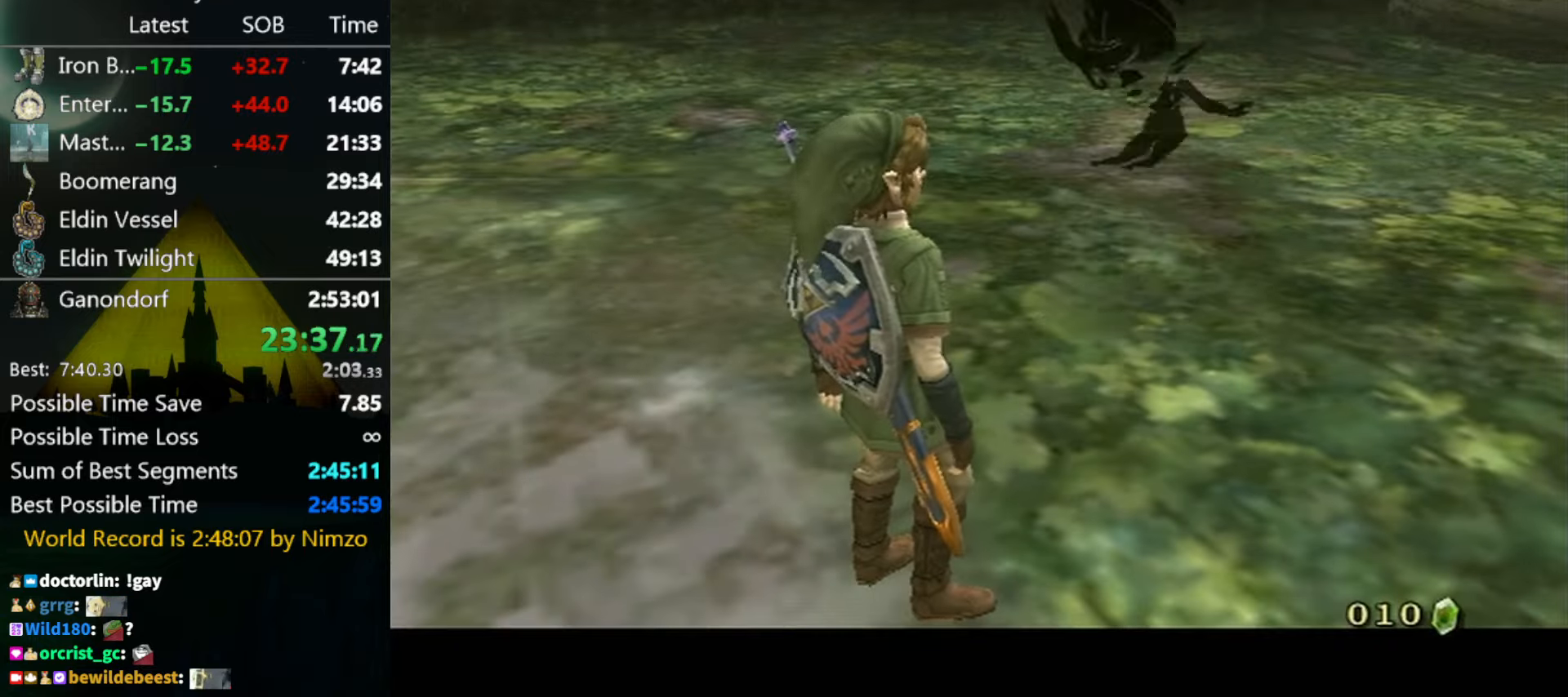
{"buttons": [], "left_stick": "center", "right_stick": "center", "events": []}
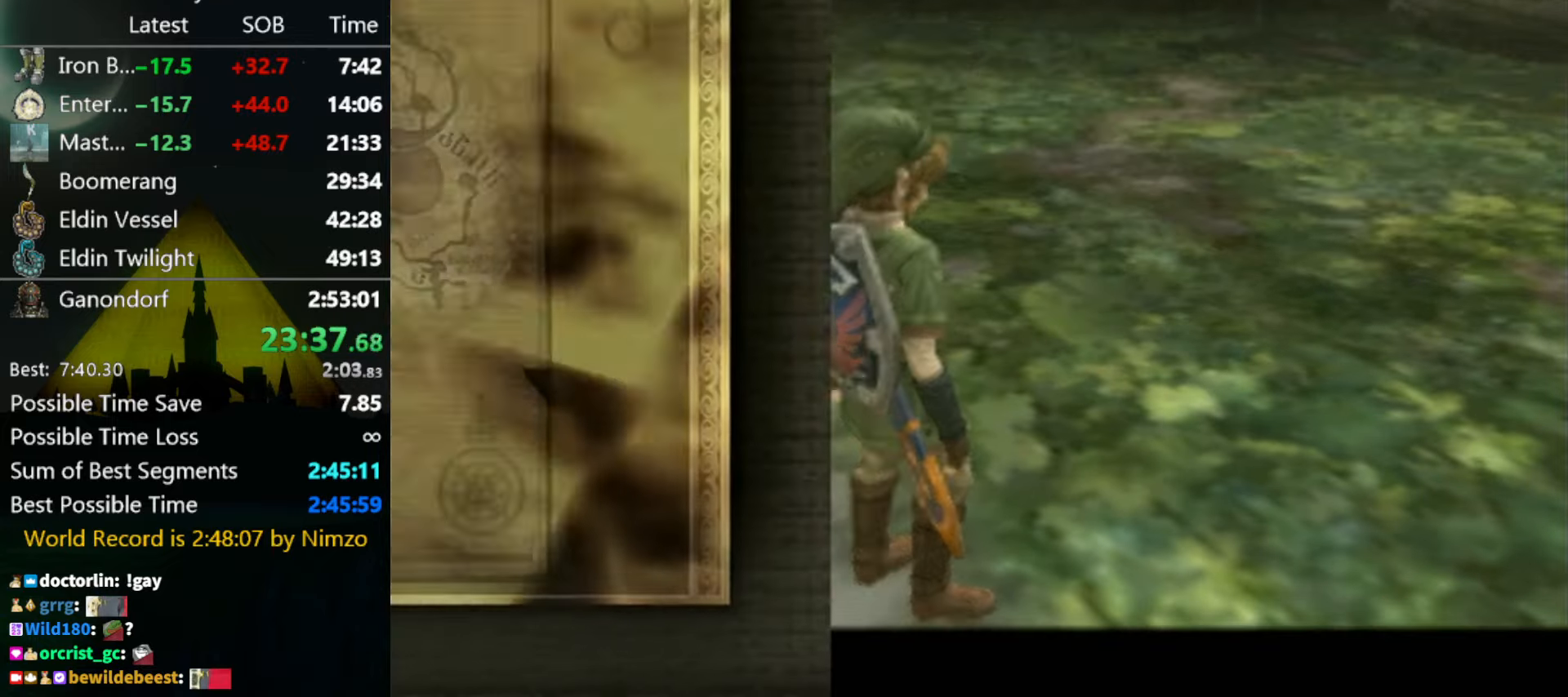
{"buttons": [], "left_stick": "down-right", "right_stick": "center", "events": [[134, "left_stick", "down-right"], [400, "A", "down"], [400, "left_stick", "center"], [434, "A", "up"], [500, "left_stick", "down-right"]]}
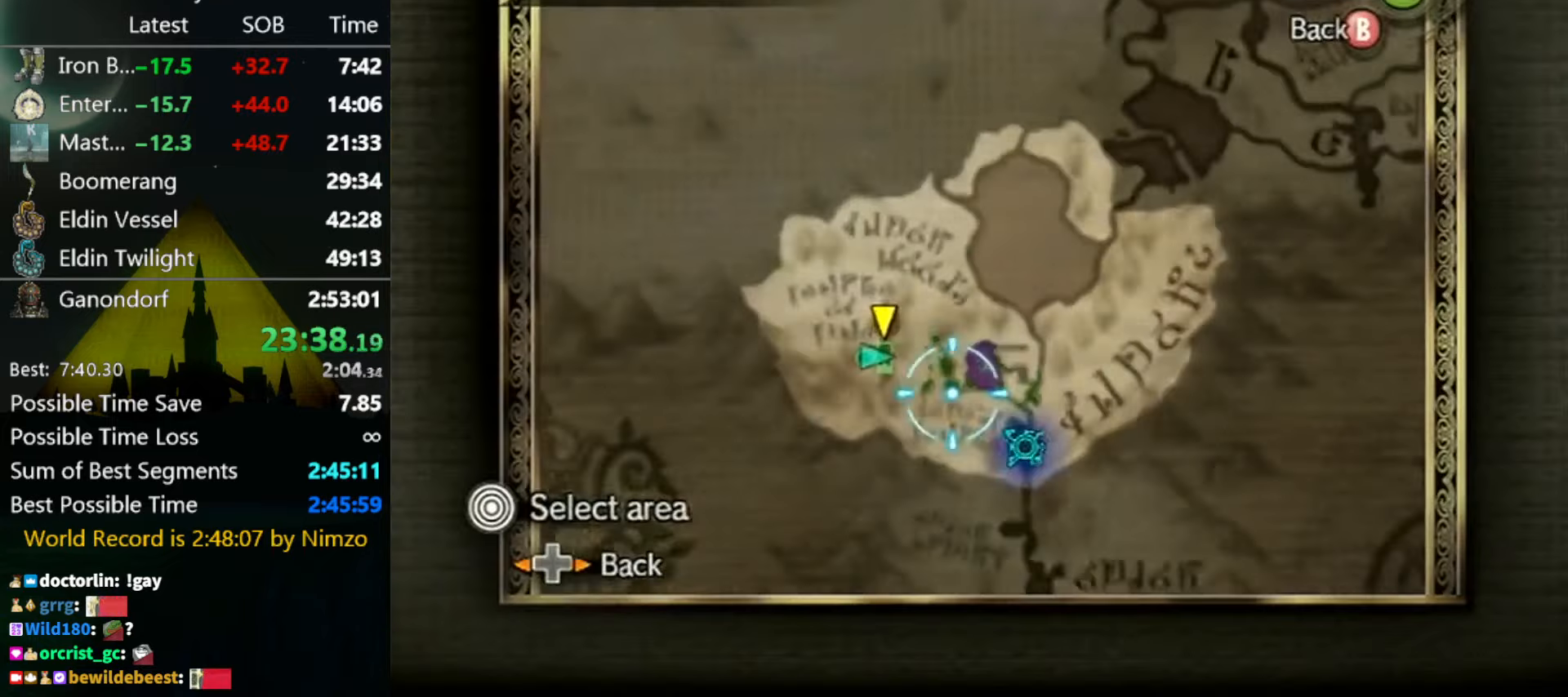
{"buttons": ["A"], "left_stick": "center", "right_stick": "center", "events": [[400, "A", "down"], [467, "A", "up"], [500, "A", "down"], [500, "left_stick", "center"]]}
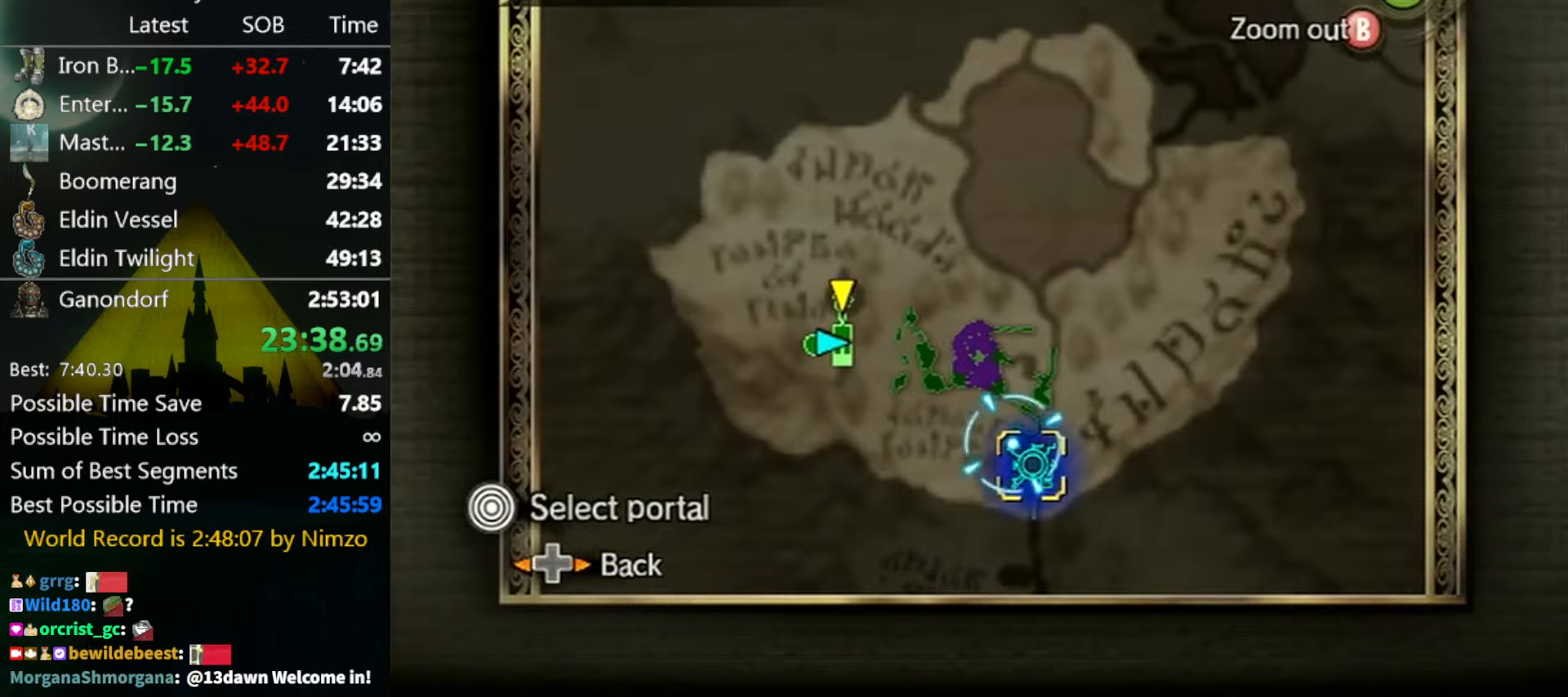
{"buttons": ["A"], "left_stick": "center", "right_stick": "center", "events": [[67, "A", "up"], [100, "A", "down"], [167, "A", "up"], [267, "A", "down"], [300, "A", "up"], [367, "A", "down"], [467, "A", "up"], [500, "A", "down"]]}
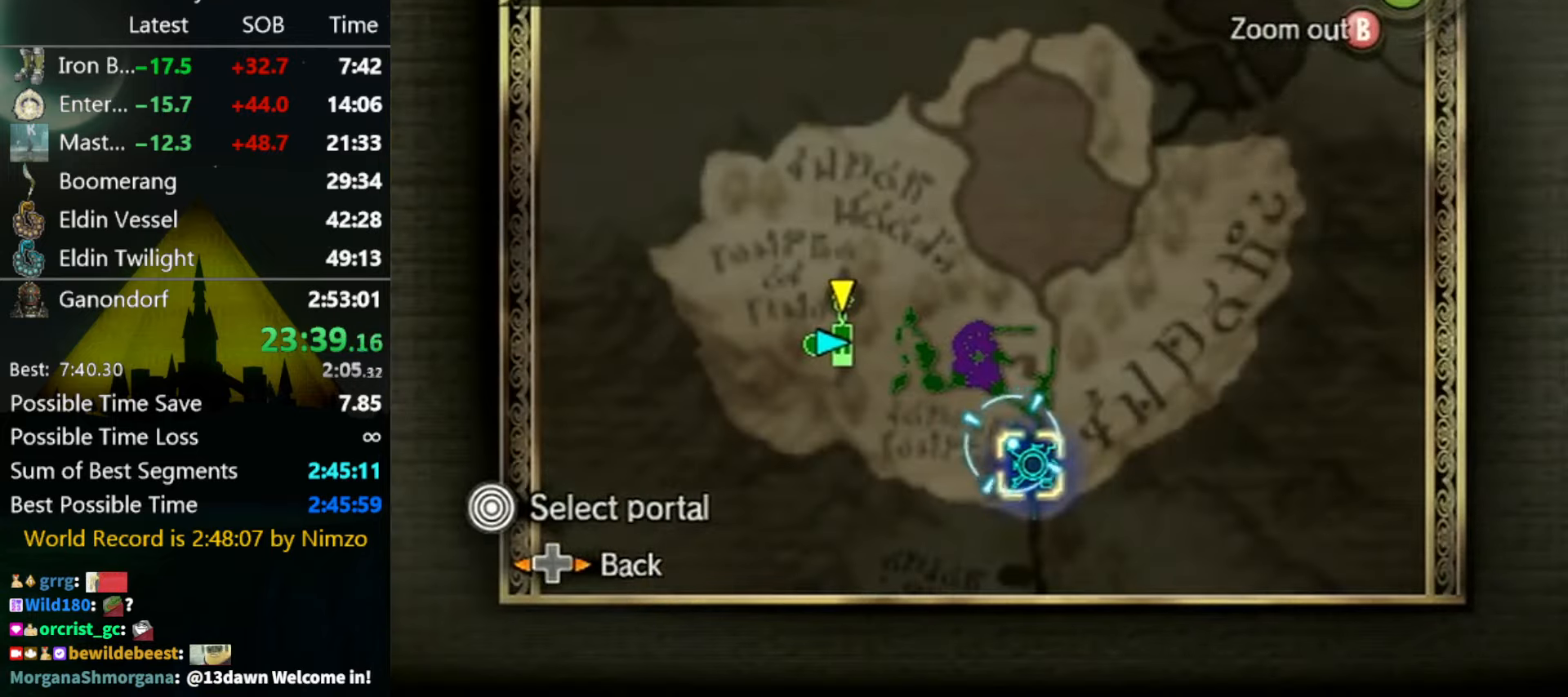
{"buttons": [], "left_stick": "center", "right_stick": "center", "events": [[34, "A", "up"], [100, "A", "down"], [167, "A", "up"], [200, "A", "down"], [300, "A", "up"], [367, "A", "down"], [434, "A", "up"]]}